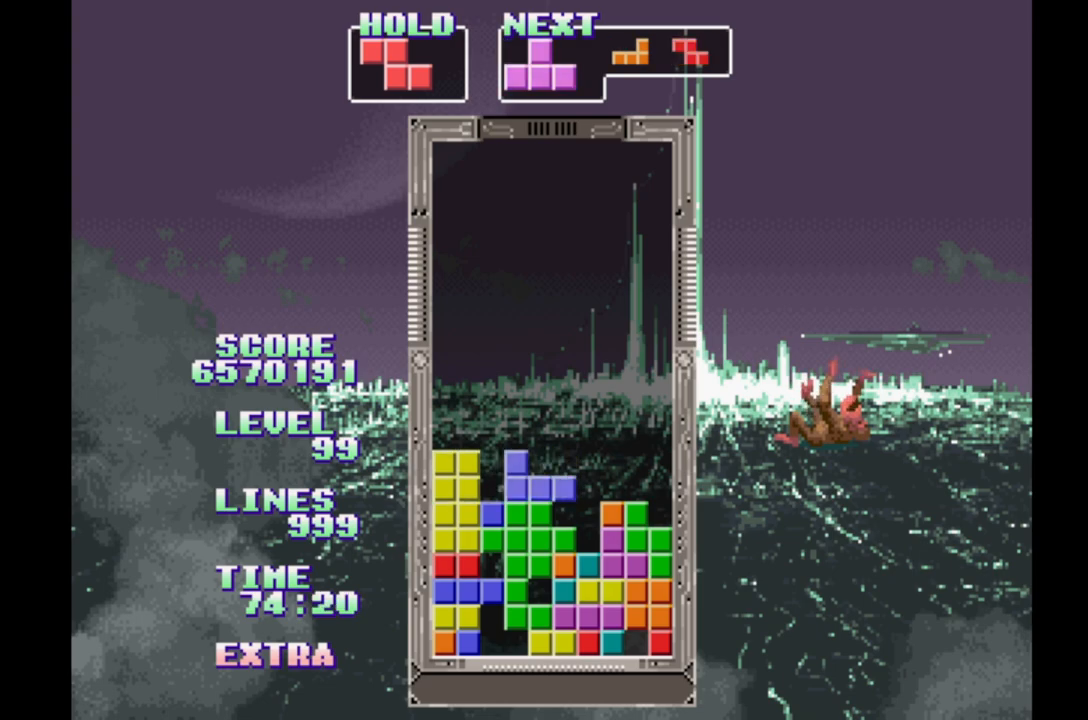
Gameplay with a controller (Xbox layout); each line is a JSON object with the inputs held at the frame after it. "events" lists button and stick changes between this image and that frame as [ms after this image, input, new state], when the widget could be followed in between. Not read: L2 L3 R2 R3 left_stick right_stick.
{"buttons": ["B", "DPAD_RIGHT"], "events": [[83, "B", "down"], [200, "B", "up"], [283, "B", "down"], [367, "B", "up"], [483, "B", "down"]]}
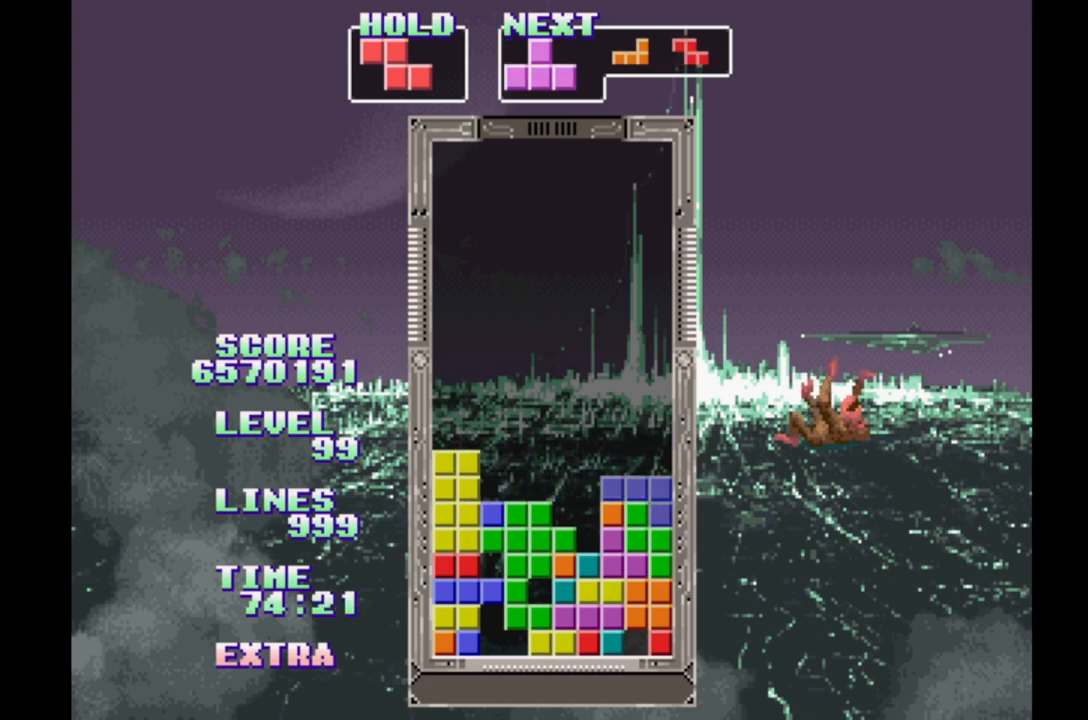
{"buttons": ["B", "DPAD_RIGHT"], "events": [[50, "B", "up"], [167, "B", "down"], [233, "B", "up"], [333, "B", "down"], [417, "B", "up"], [483, "B", "down"]]}
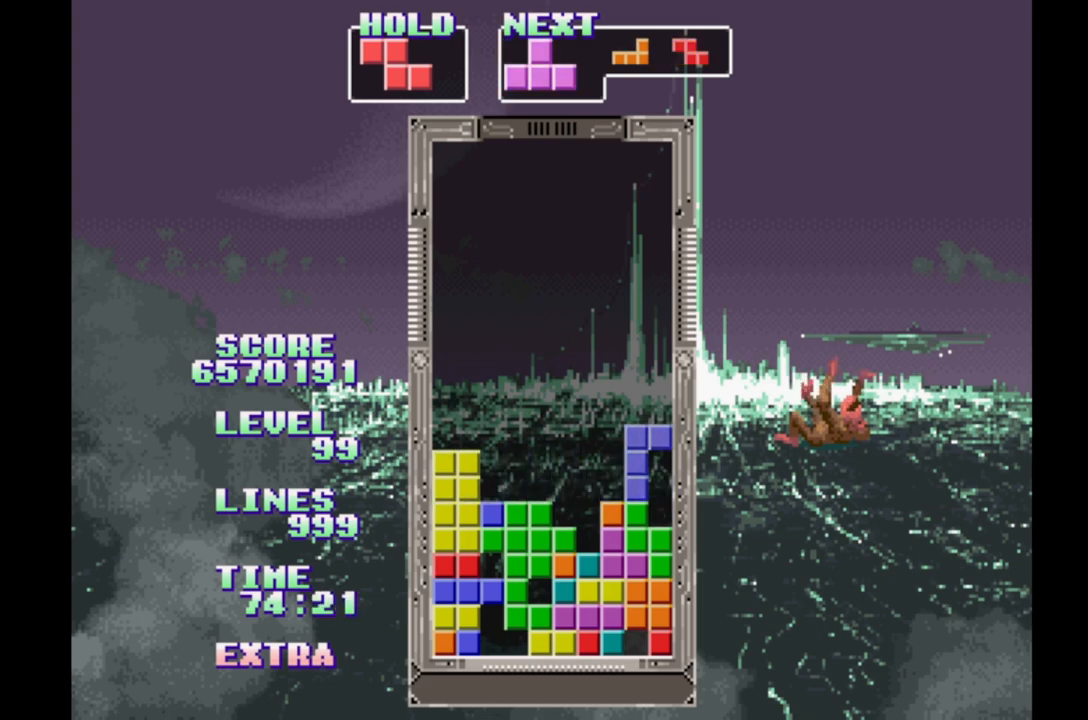
{"buttons": ["DPAD_RIGHT"], "events": [[83, "B", "up"]]}
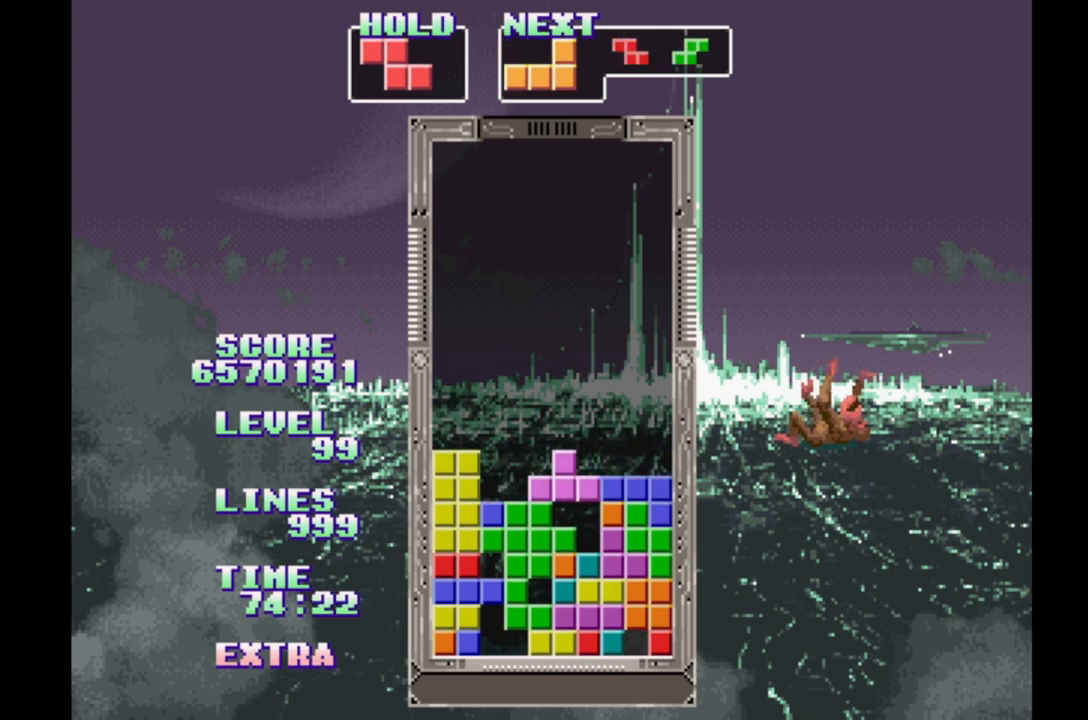
{"buttons": [], "events": [[67, "A", "down"], [233, "A", "up"], [333, "DPAD_RIGHT", "up"], [333, "DPAD_UP", "down"], [467, "DPAD_UP", "up"]]}
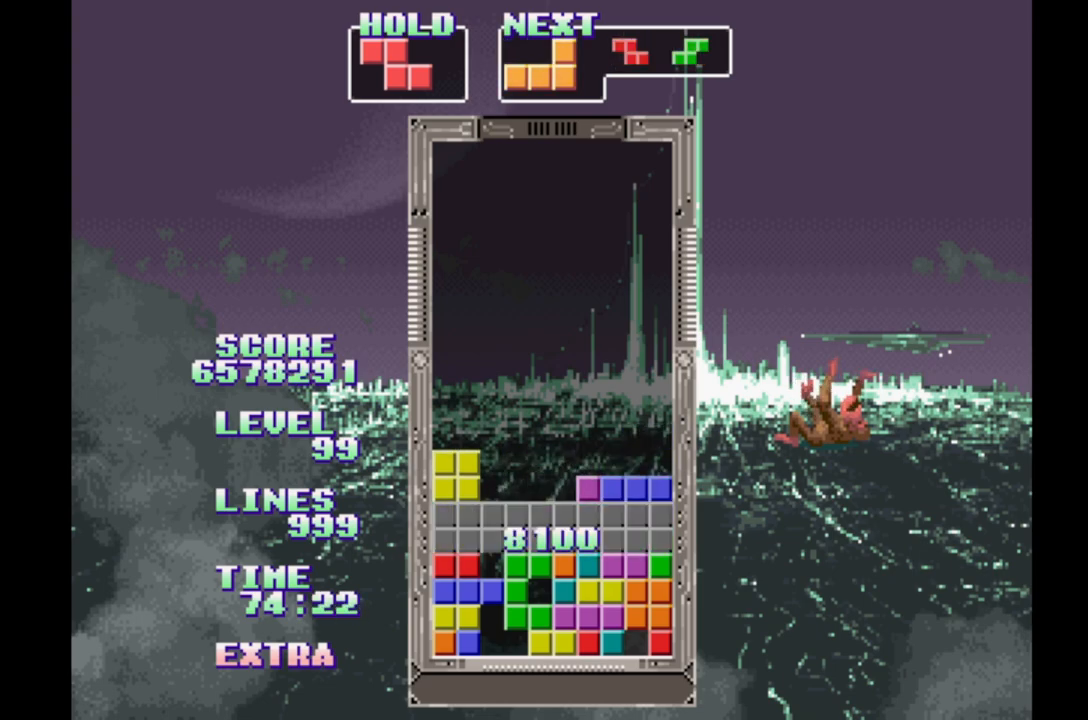
{"buttons": [], "events": []}
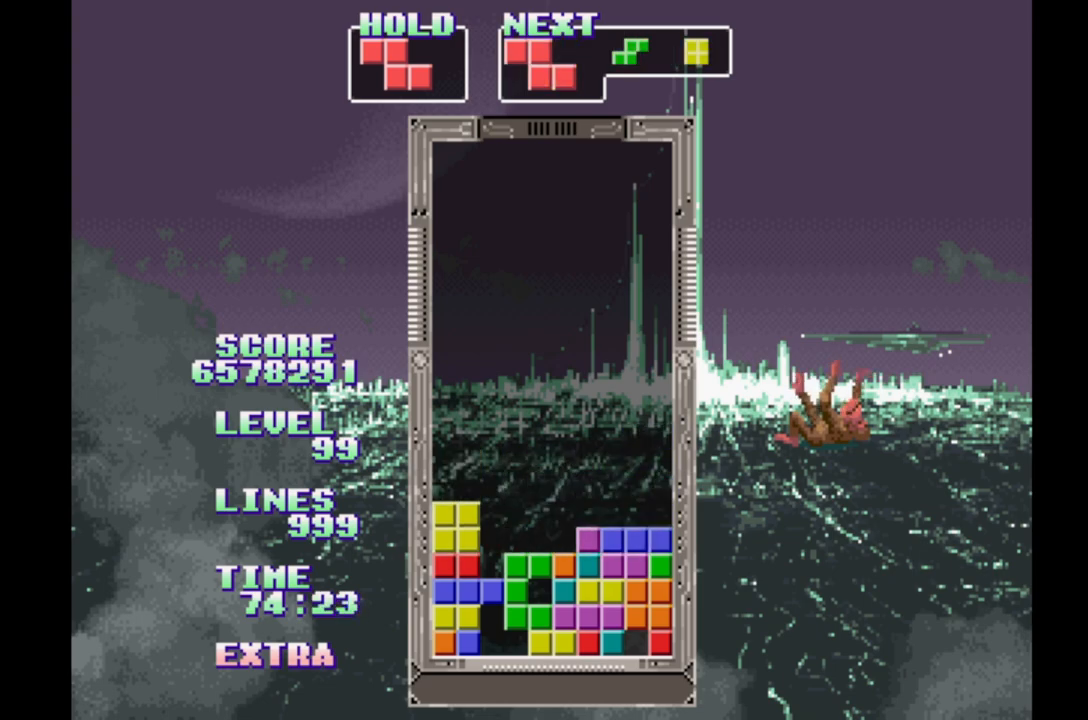
{"buttons": [], "events": [[33, "DPAD_LEFT", "down"], [100, "B", "down"], [183, "B", "up"], [267, "B", "down"], [367, "B", "up"], [500, "DPAD_LEFT", "up"]]}
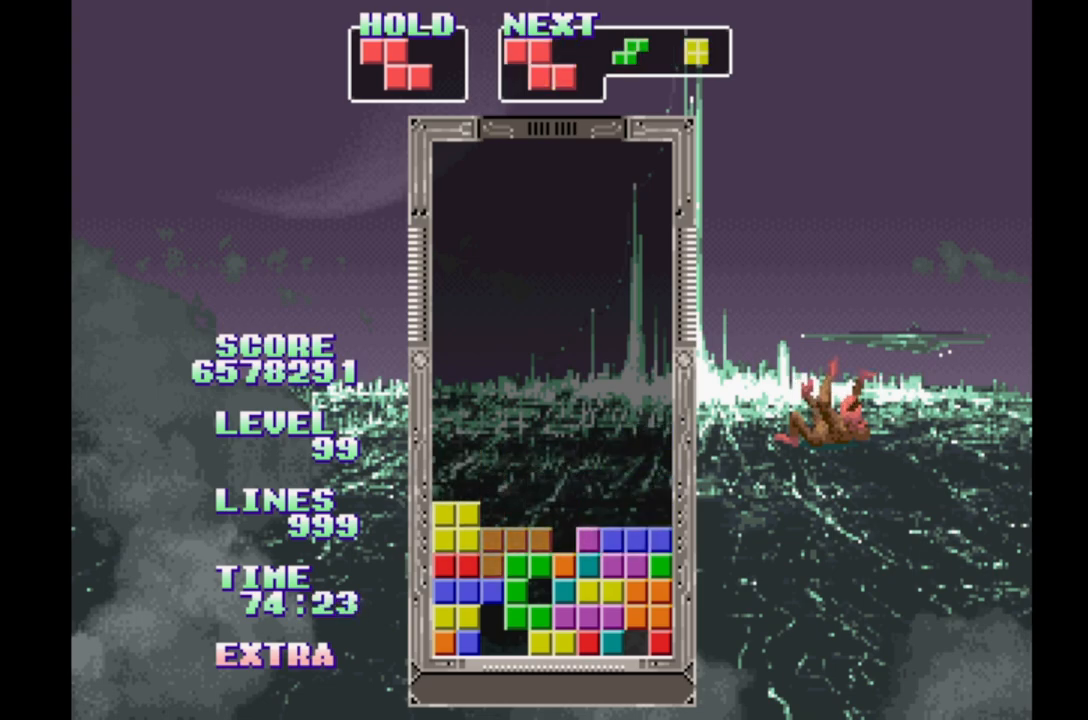
{"buttons": [], "events": []}
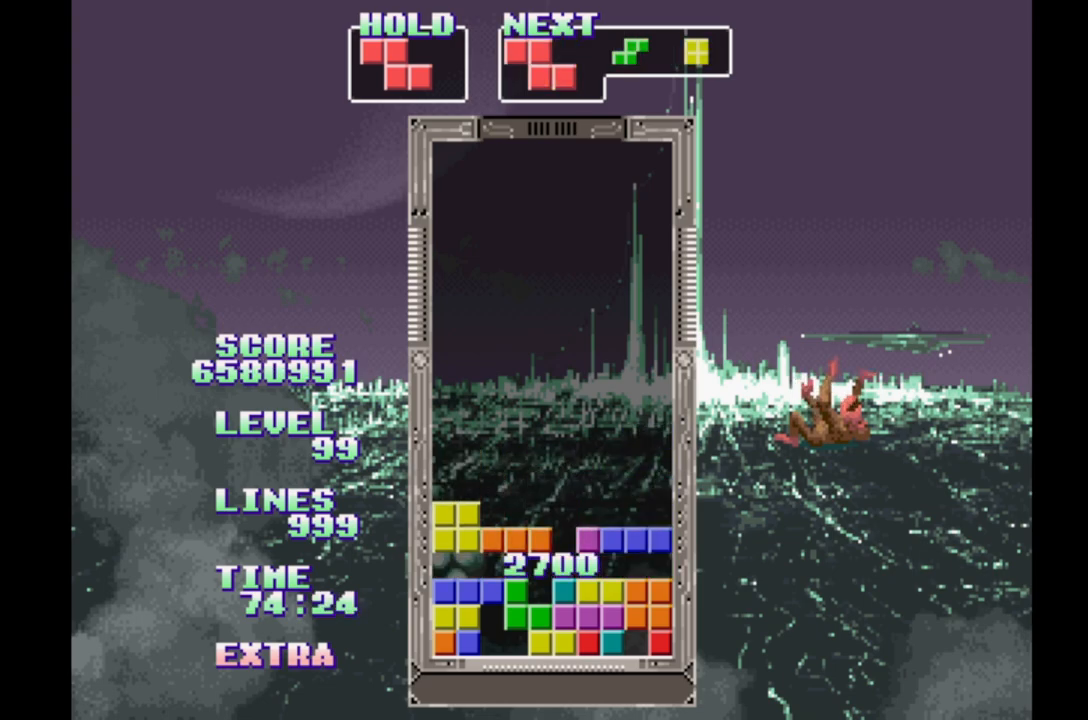
{"buttons": ["DPAD_RIGHT"], "events": [[233, "DPAD_RIGHT", "down"], [267, "B", "down"], [450, "B", "up"]]}
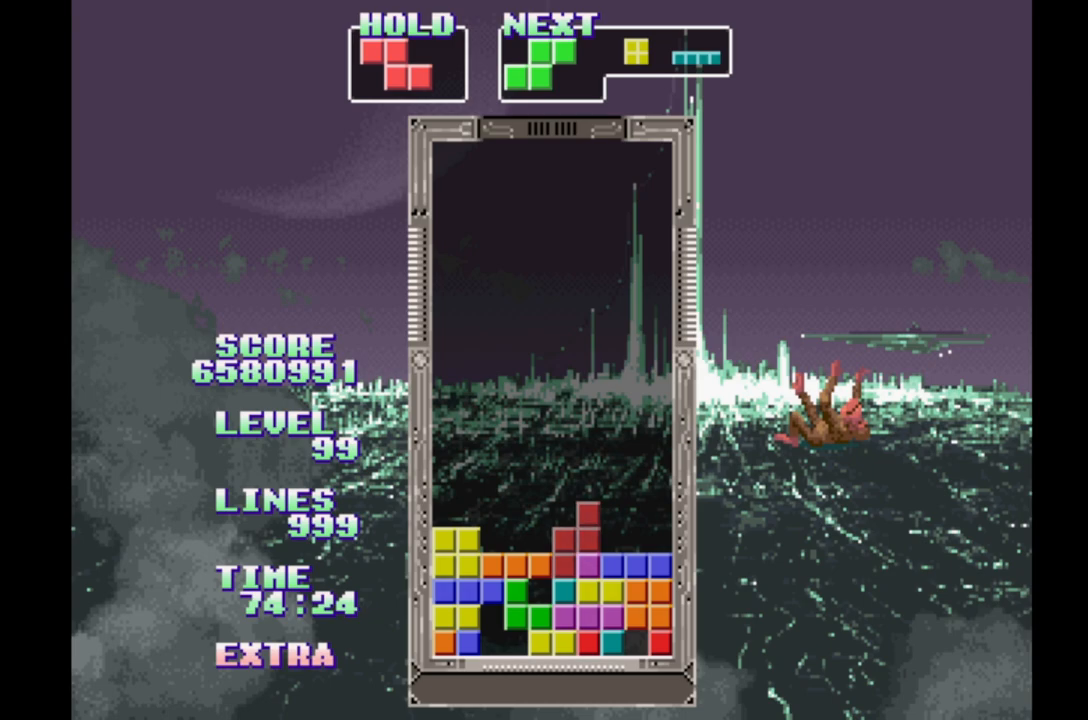
{"buttons": ["DPAD_RIGHT"], "events": []}
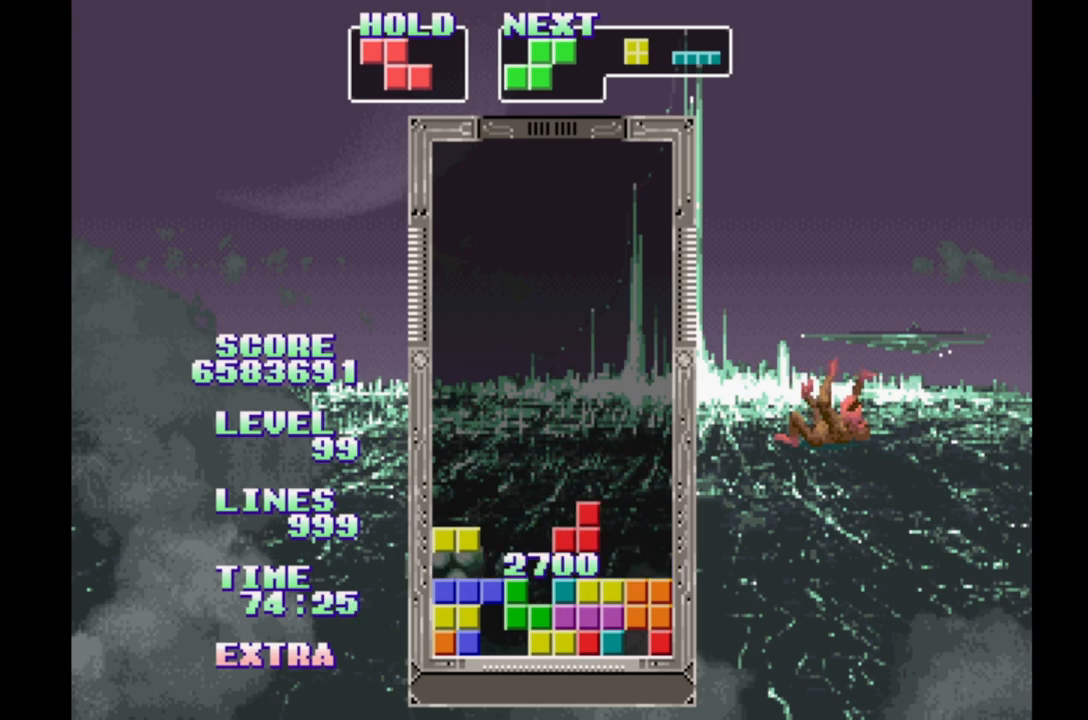
{"buttons": ["DPAD_RIGHT"], "events": [[183, "DPAD_LEFT", "down"], [217, "A", "down"], [317, "A", "up"], [317, "DPAD_LEFT", "up"]]}
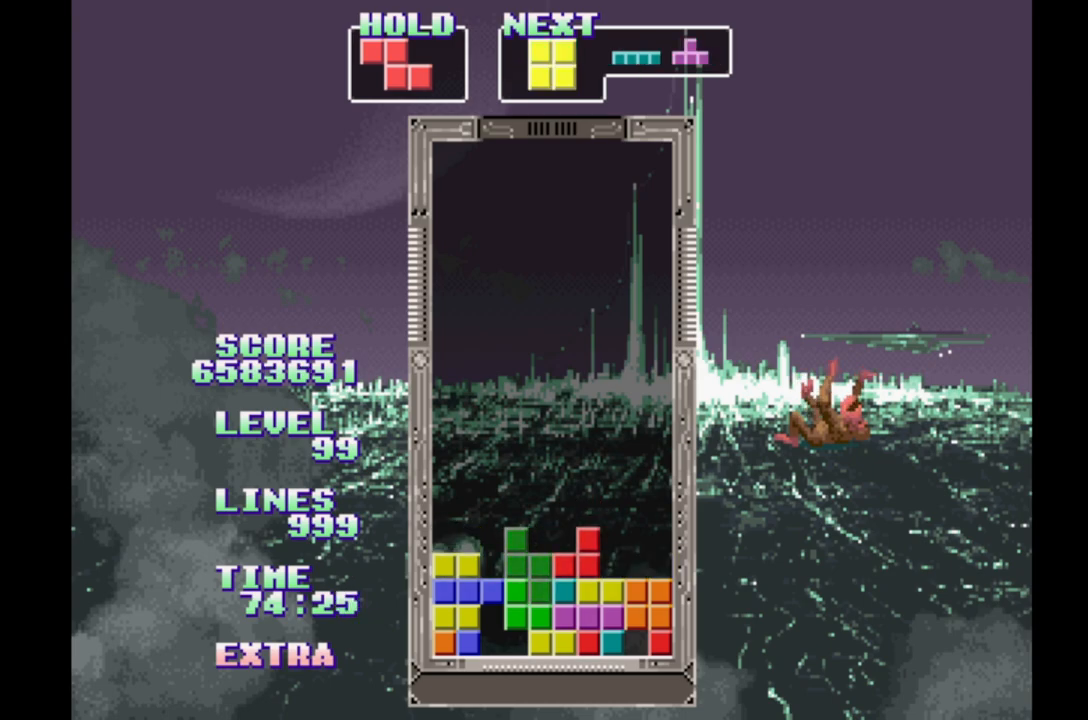
{"buttons": ["DPAD_RIGHT"], "events": []}